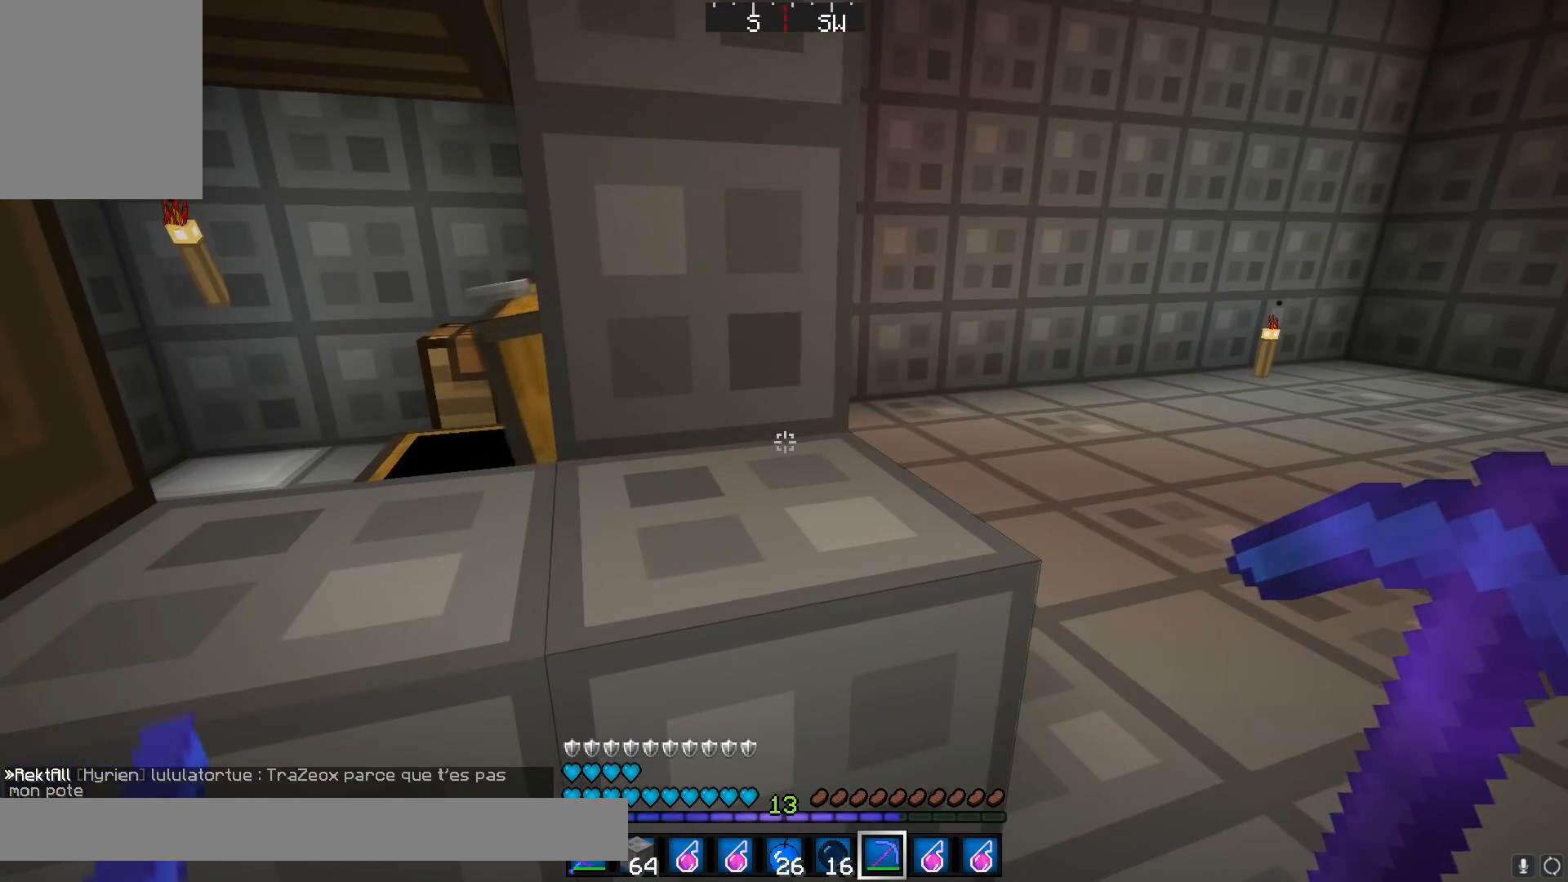
Gameplay with keyboard and mouse; each line is a JSON object with the keys and mouse buttons held at the frame after it. "events" lists presses ("down") and releases ("up") of "a", "d", "s", "w", "mouse_left" and "mouse_right" between this image and that frame as [ms after this image, input, new state], when the widget could be followed in between. "mouse_left", "mouse_right" = the "left", "right" buttons of the "mouse" list. No other keys are recorded. Fast repeated clicks can show as one long hold. Mouse movement is not recorded.
{"keys": [], "mouse": []}
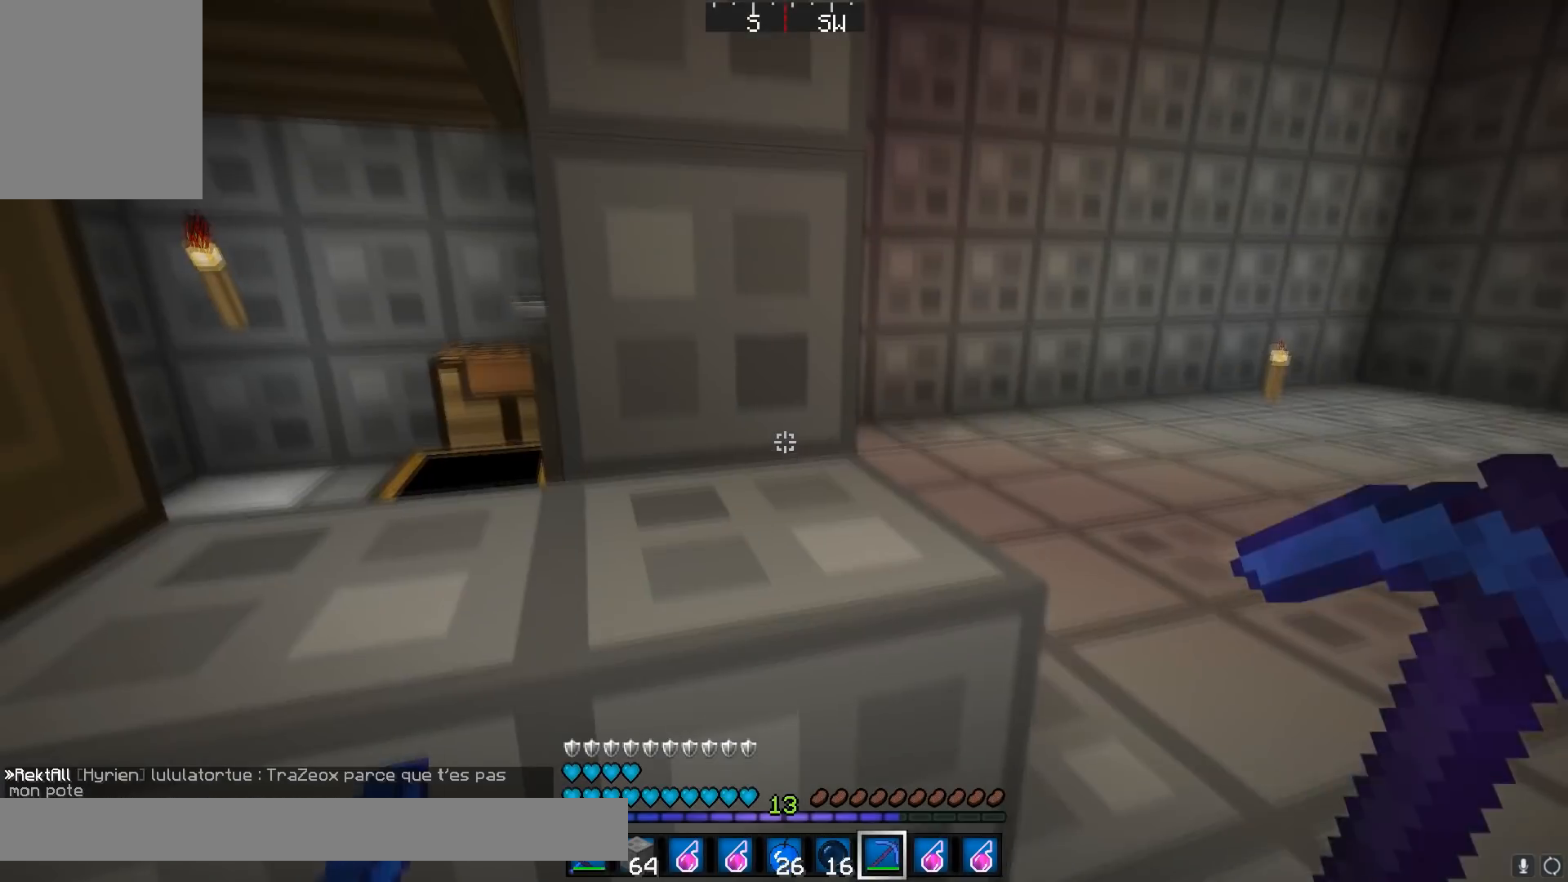
{"keys": [], "mouse": ["right"], "events": [[184, "mouse_right", "down"], [284, "mouse_right", "up"], [484, "mouse_right", "down"]]}
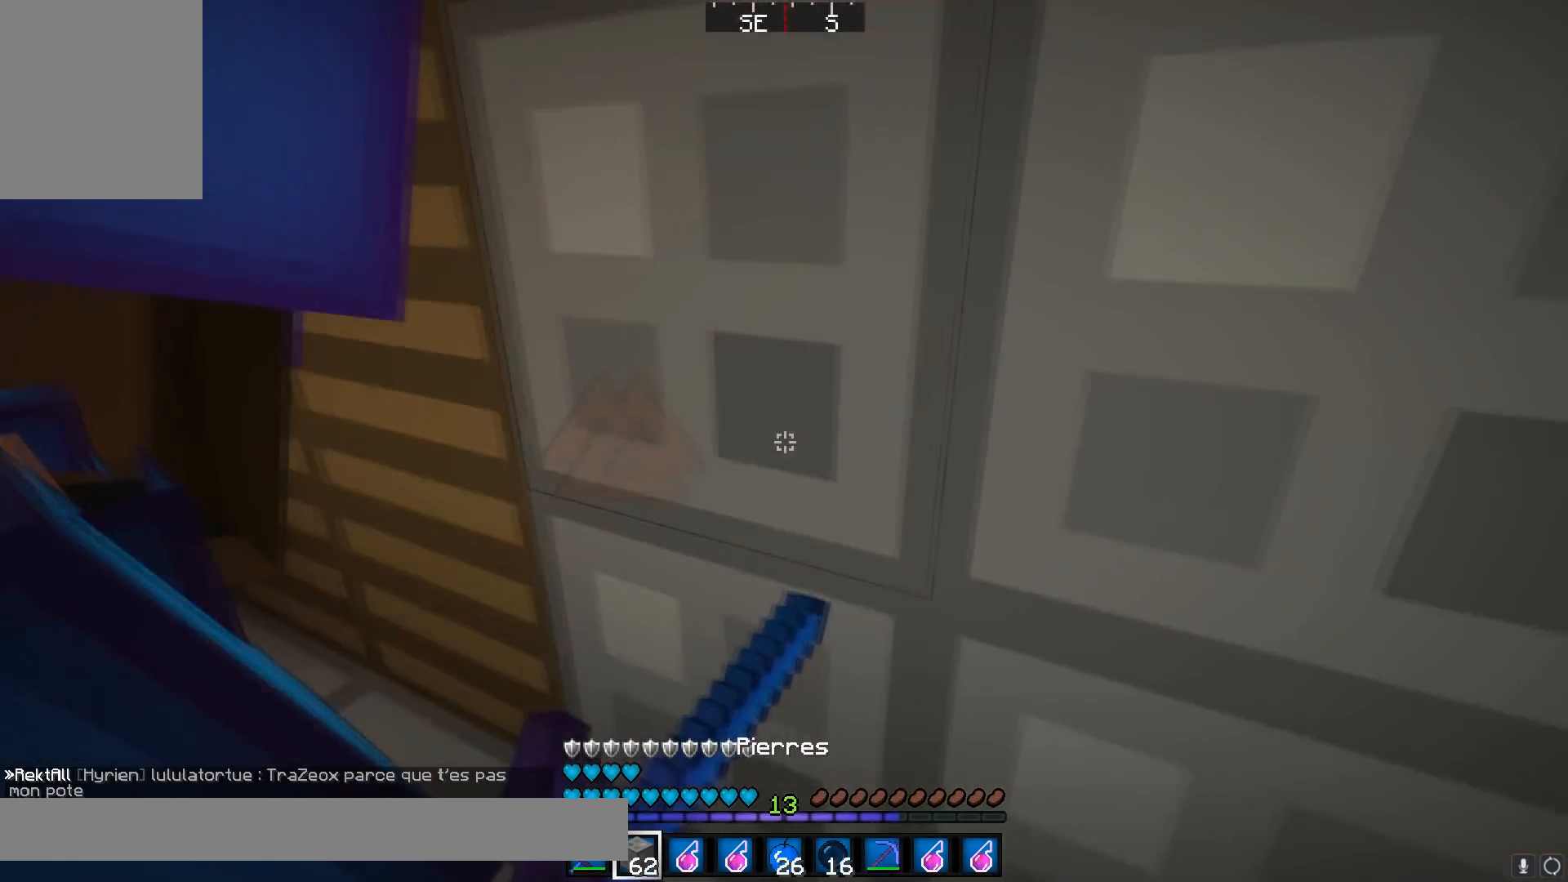
{"keys": ["d", "w"], "mouse": [], "events": [[16, "d", "down"], [33, "mouse_right", "up"], [217, "w", "down"]]}
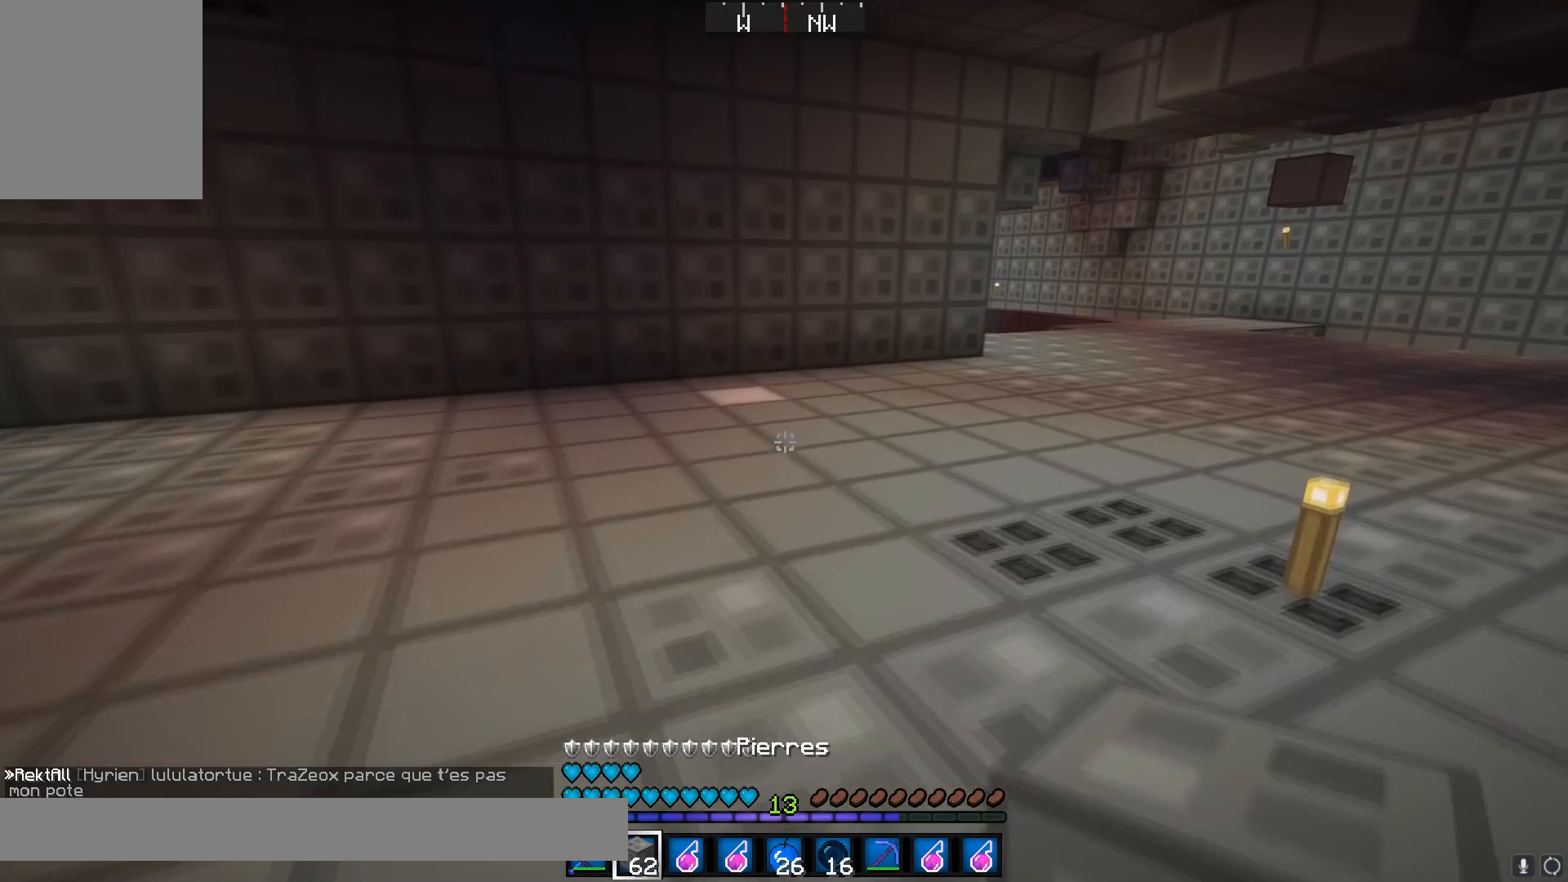
{"keys": ["w"], "mouse": [], "events": [[84, "d", "up"]]}
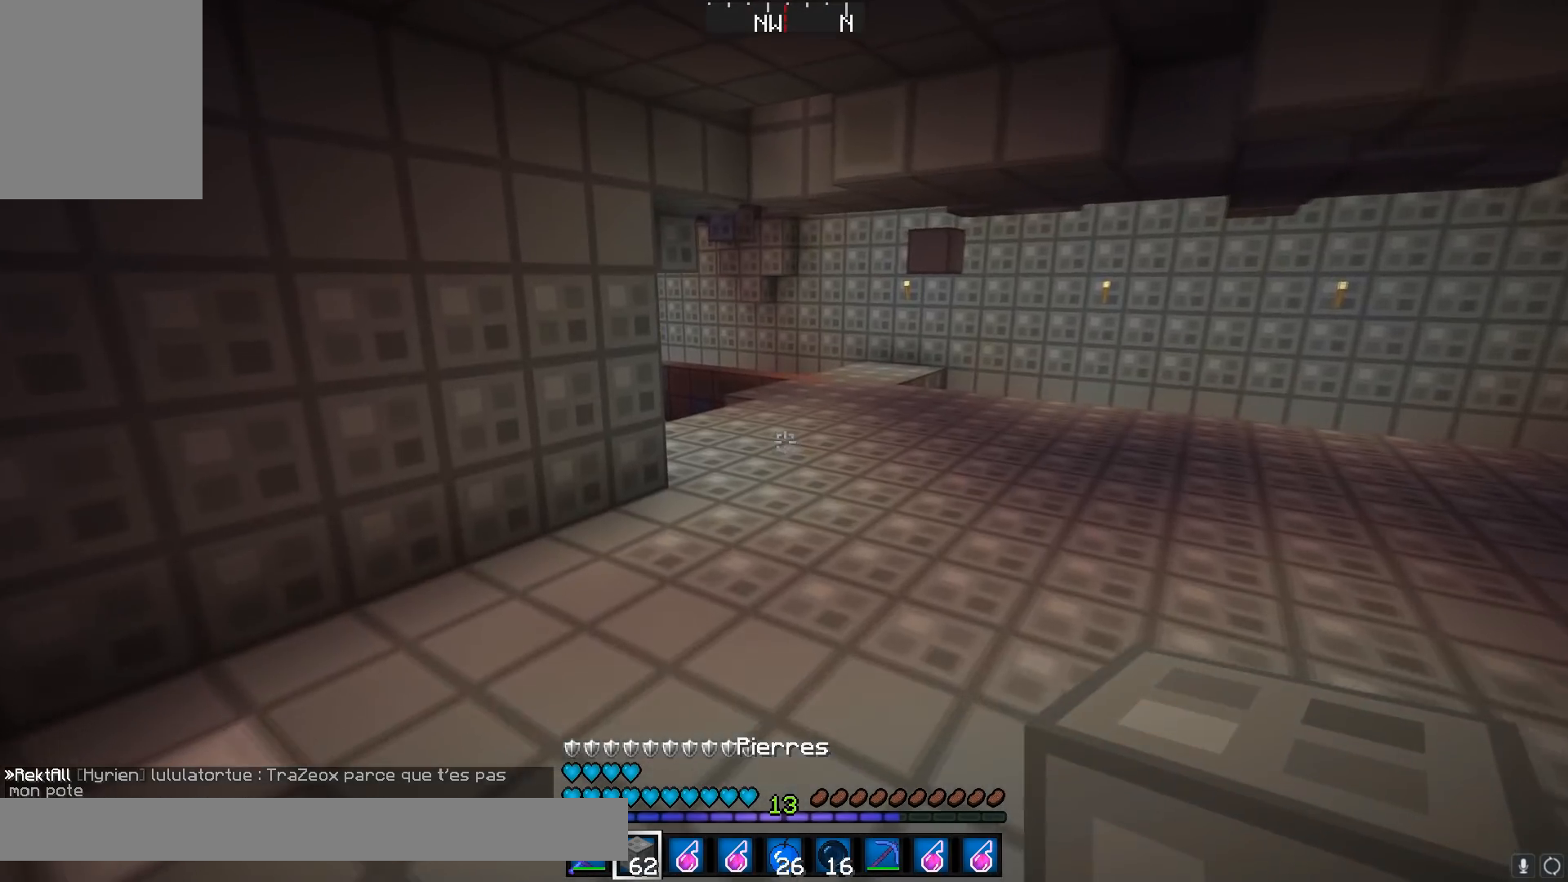
{"keys": ["w"], "mouse": [], "events": []}
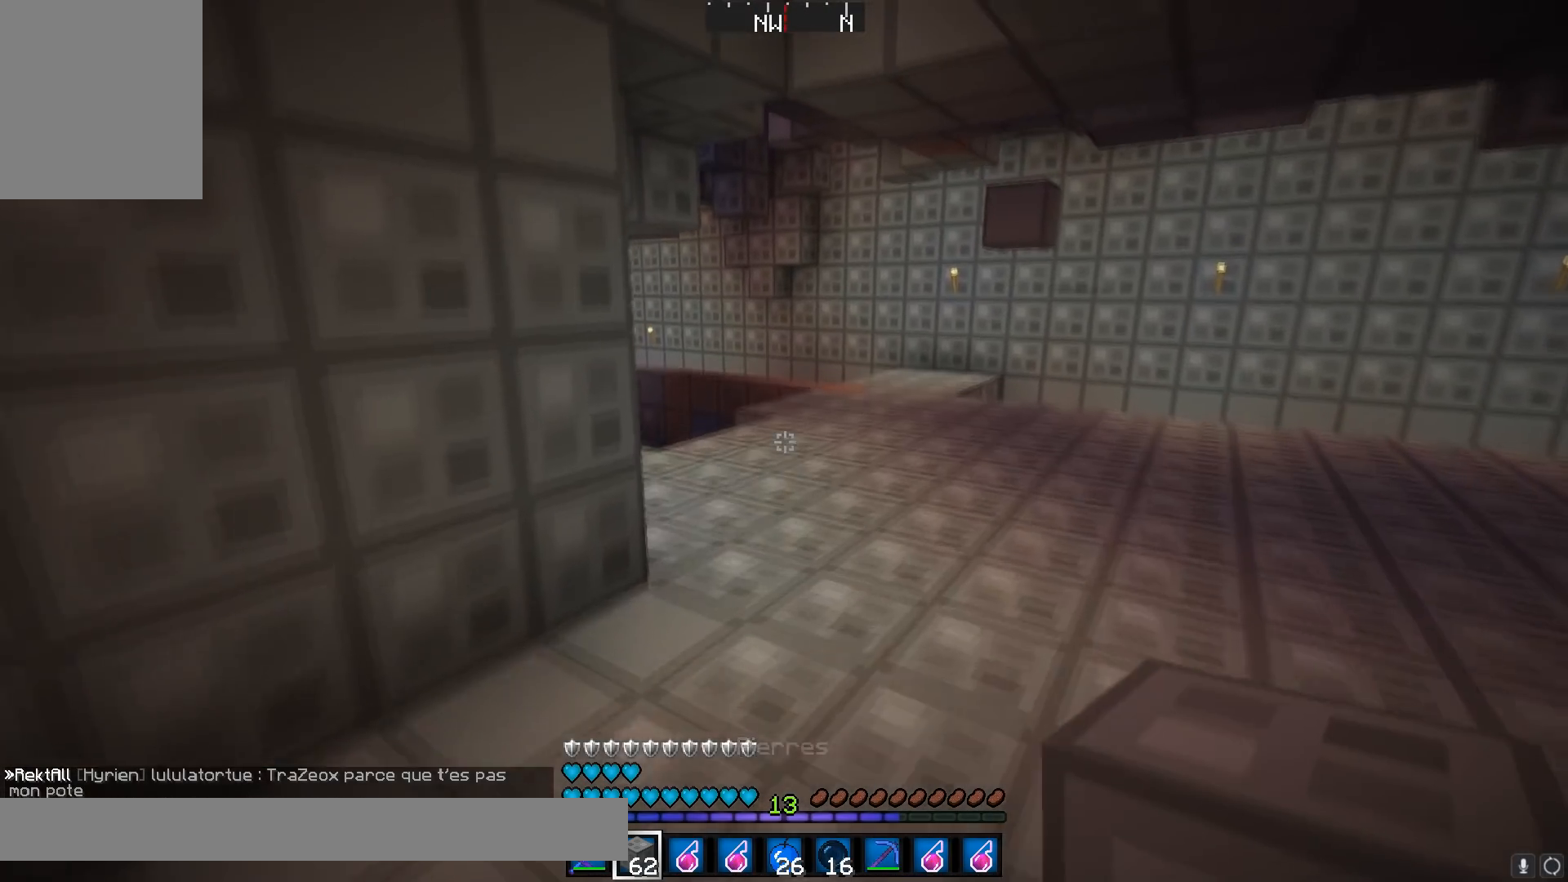
{"keys": ["d", "w"], "mouse": [], "events": [[317, "d", "down"]]}
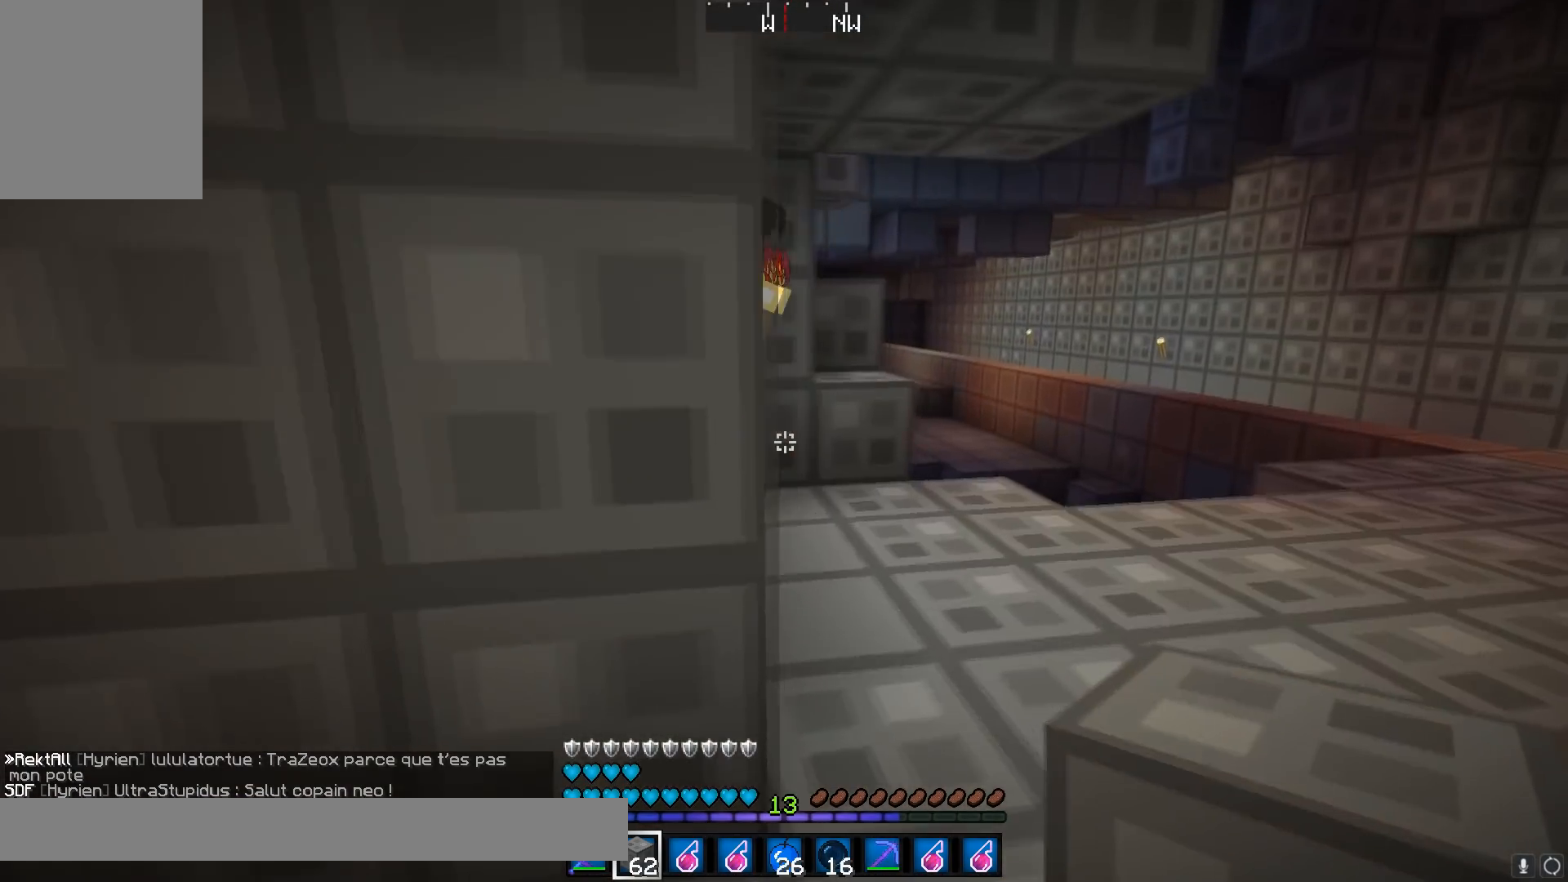
{"keys": ["d", "w"], "mouse": [], "events": []}
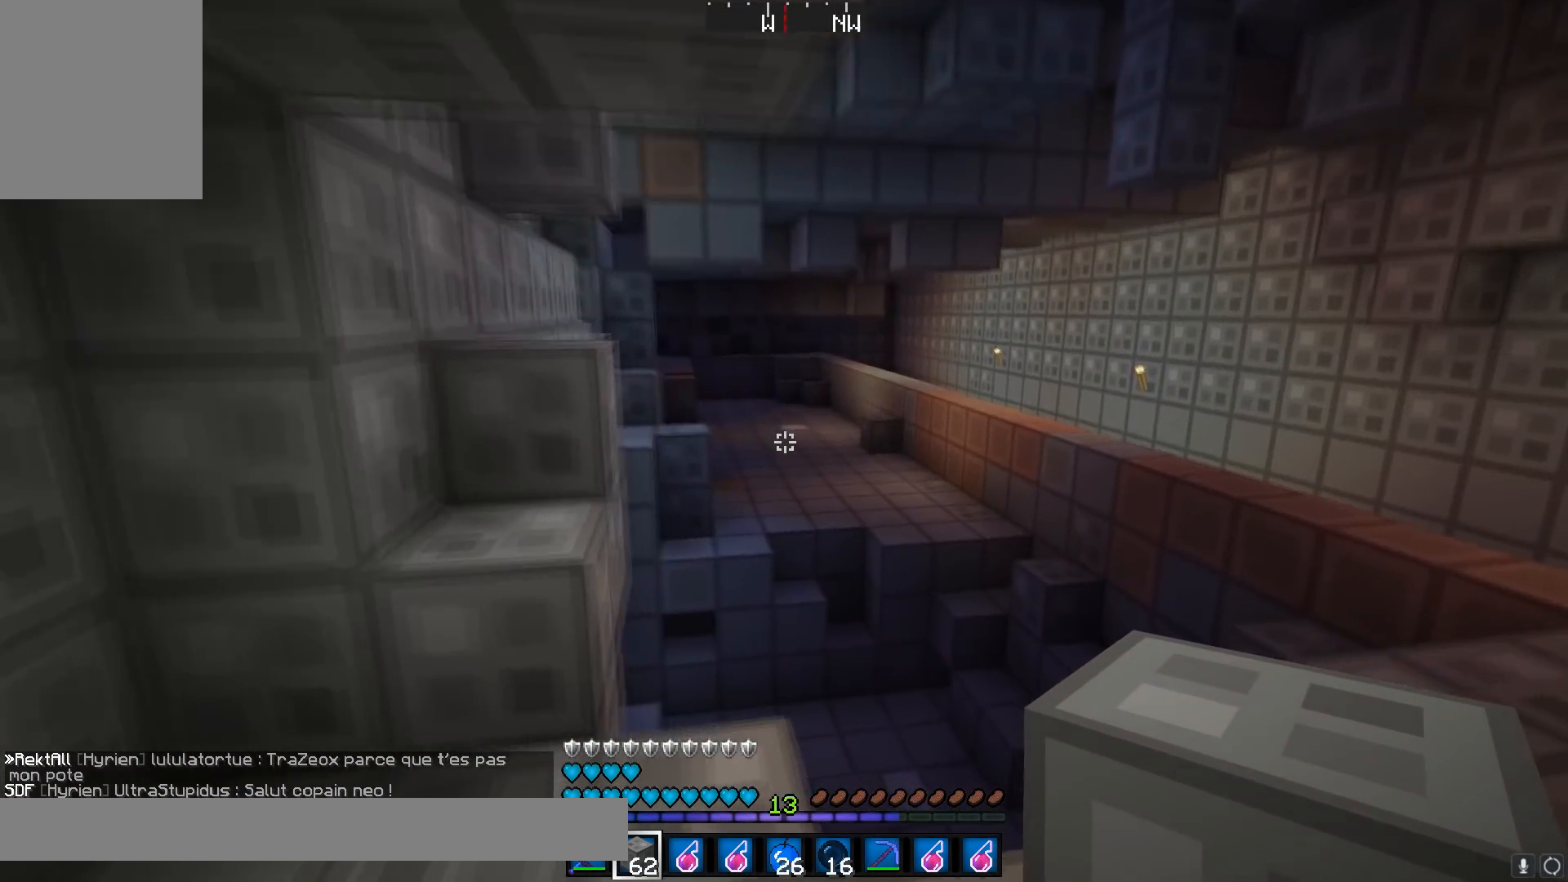
{"keys": ["w"], "mouse": [], "events": [[84, "w", "up"], [167, "d", "up"], [217, "a", "down"], [267, "w", "down"], [417, "a", "up"]]}
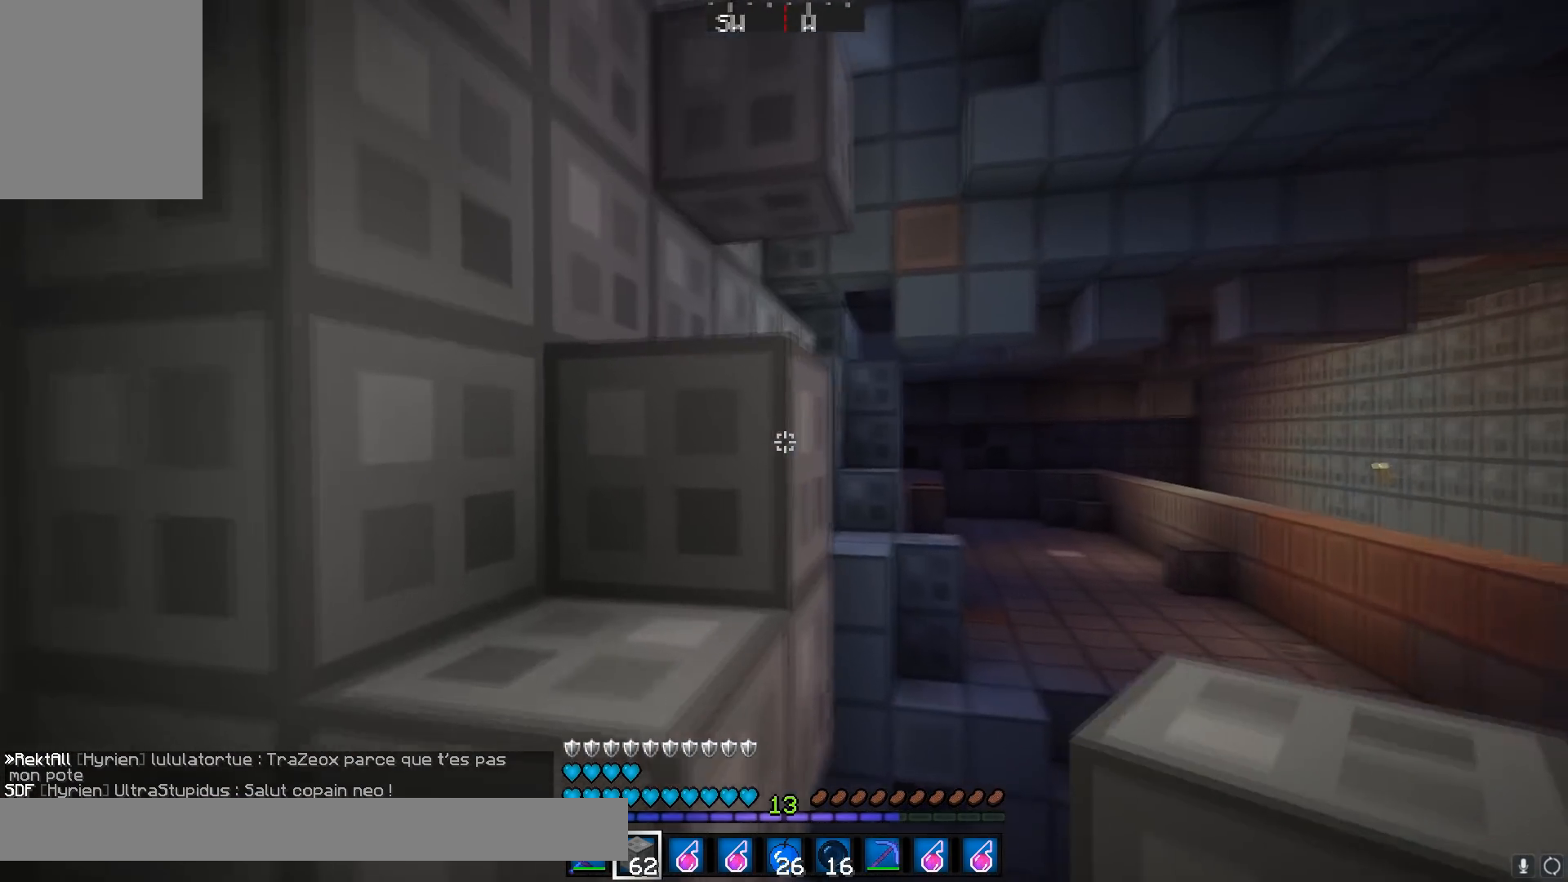
{"keys": ["a", "w"], "mouse": [], "events": [[417, "a", "down"]]}
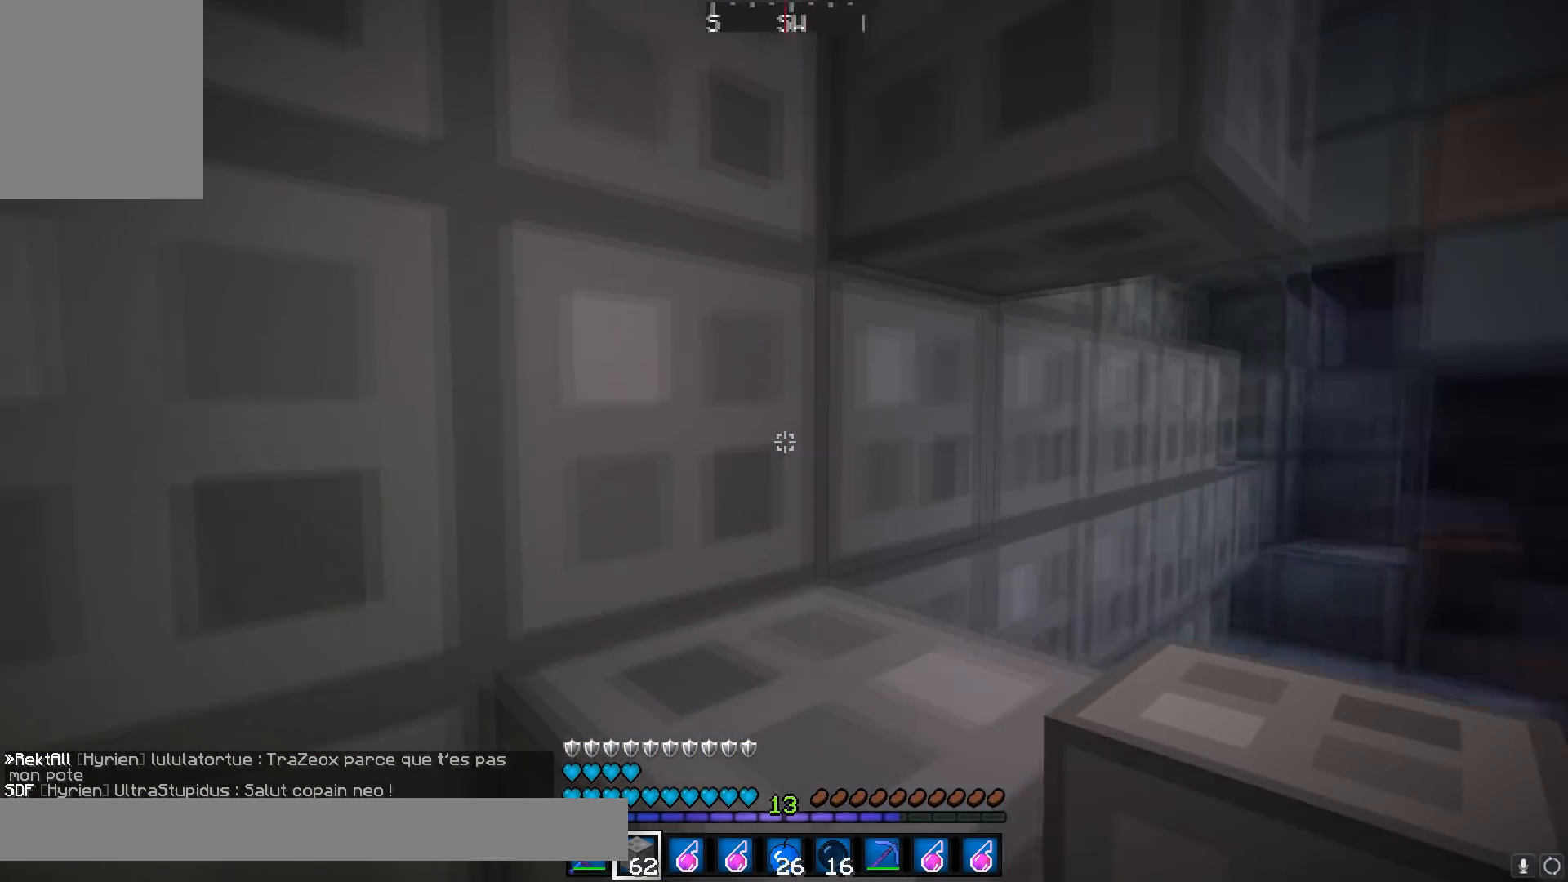
{"keys": ["w"], "mouse": [], "events": [[217, "a", "up"]]}
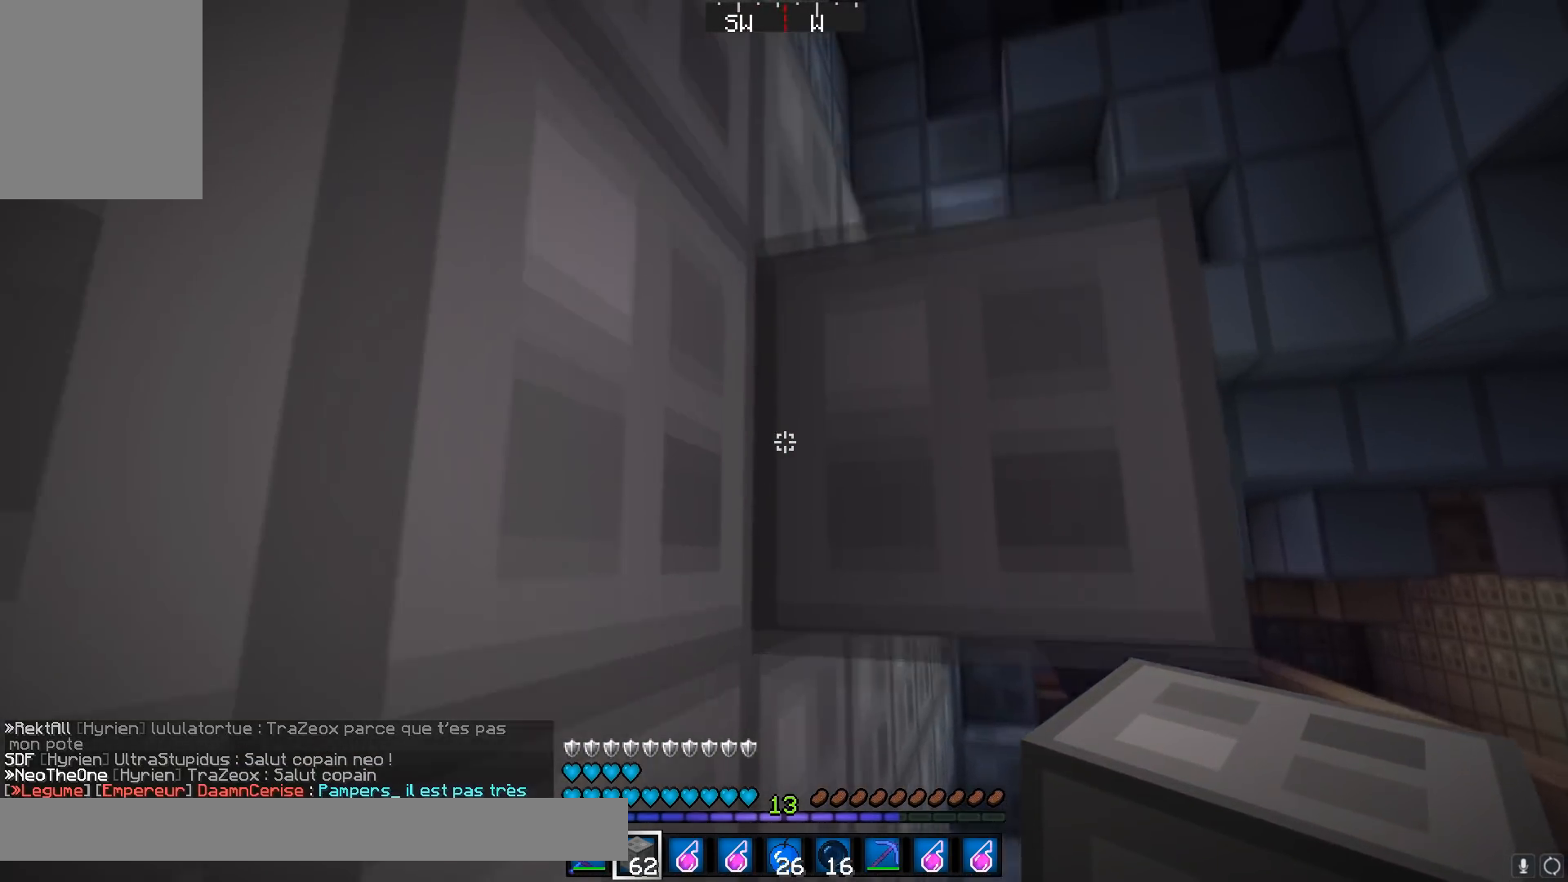
{"keys": ["w"], "mouse": [], "events": [[67, "d", "down"], [417, "d", "up"]]}
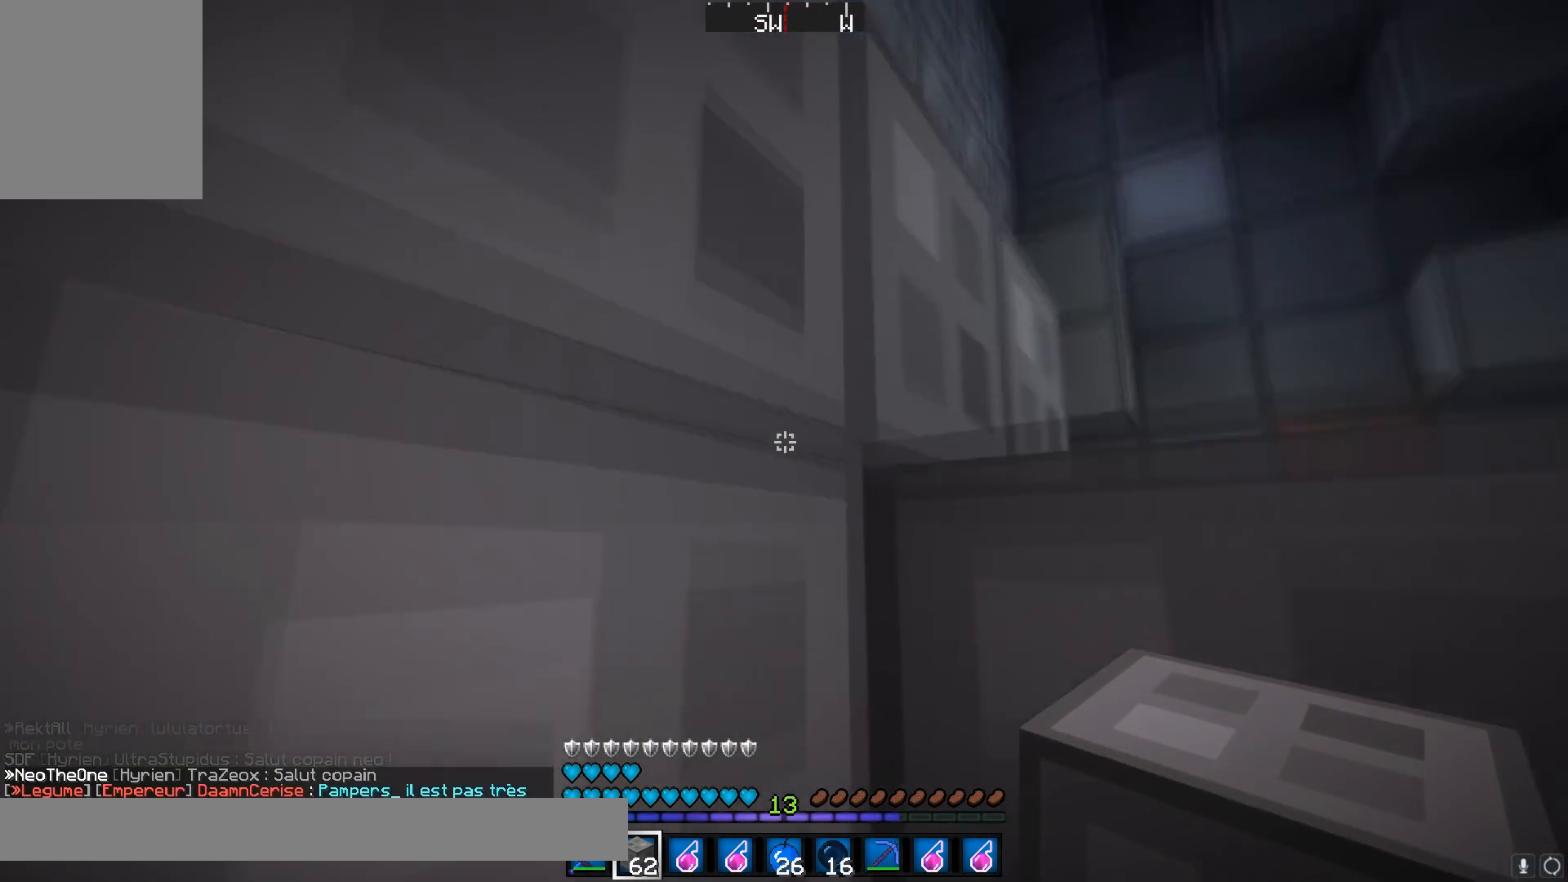
{"keys": ["d", "w"], "mouse": [], "events": [[117, "a", "down"], [134, "w", "up"], [167, "a", "up"], [167, "d", "down"], [167, "mouse_right", "down"], [267, "mouse_right", "up"], [317, "w", "down"]]}
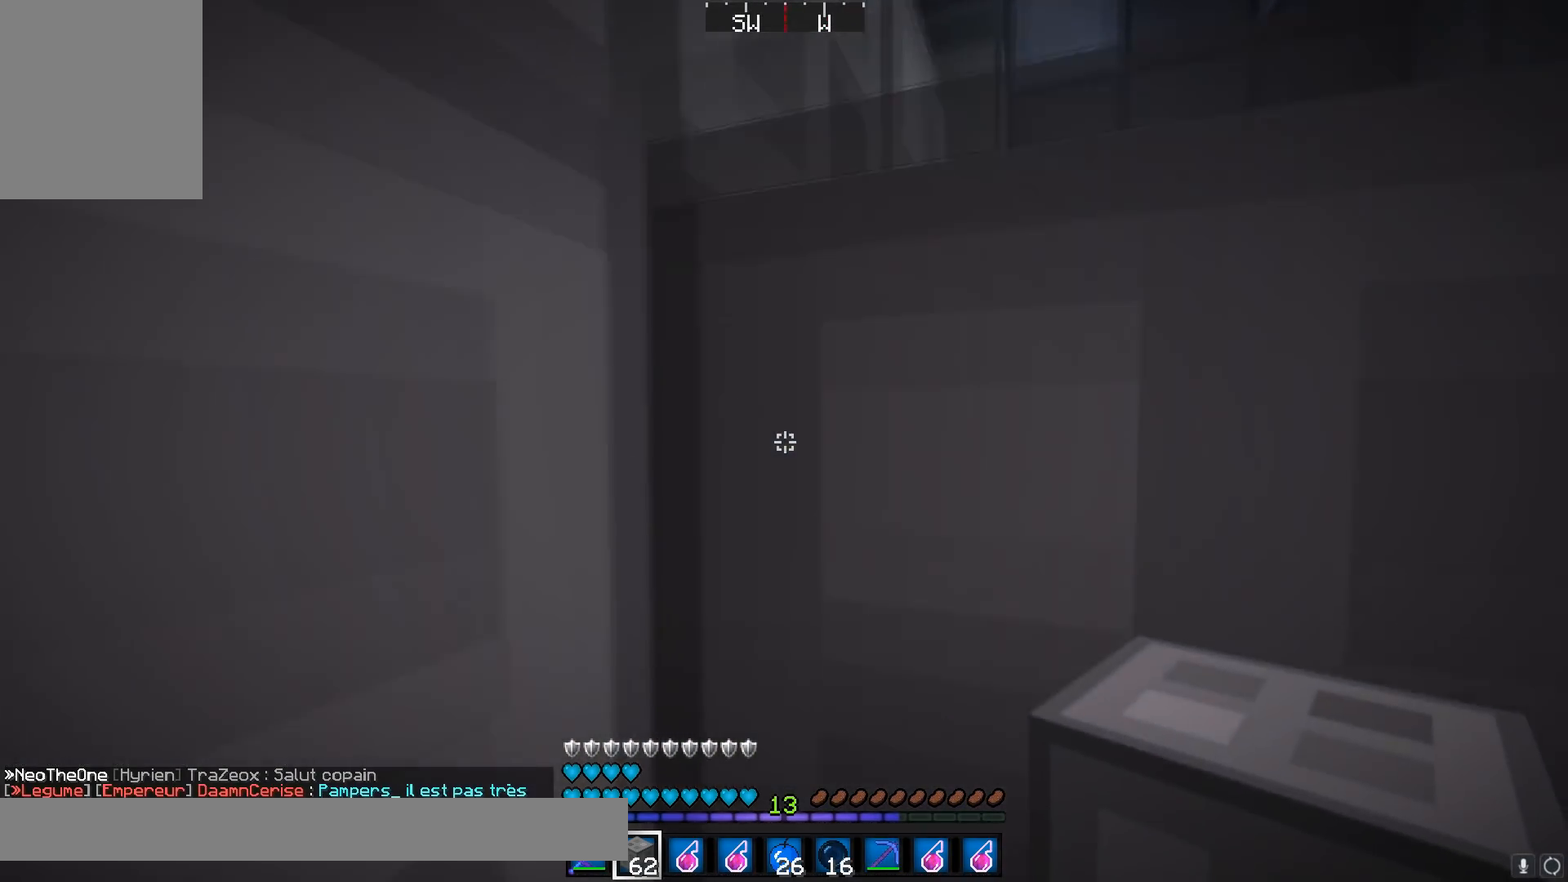
{"keys": ["d", "w"], "mouse": [], "events": [[267, "d", "up"], [317, "a", "down"], [384, "mouse_right", "down"], [417, "a", "up"], [467, "d", "down"], [467, "mouse_right", "up"]]}
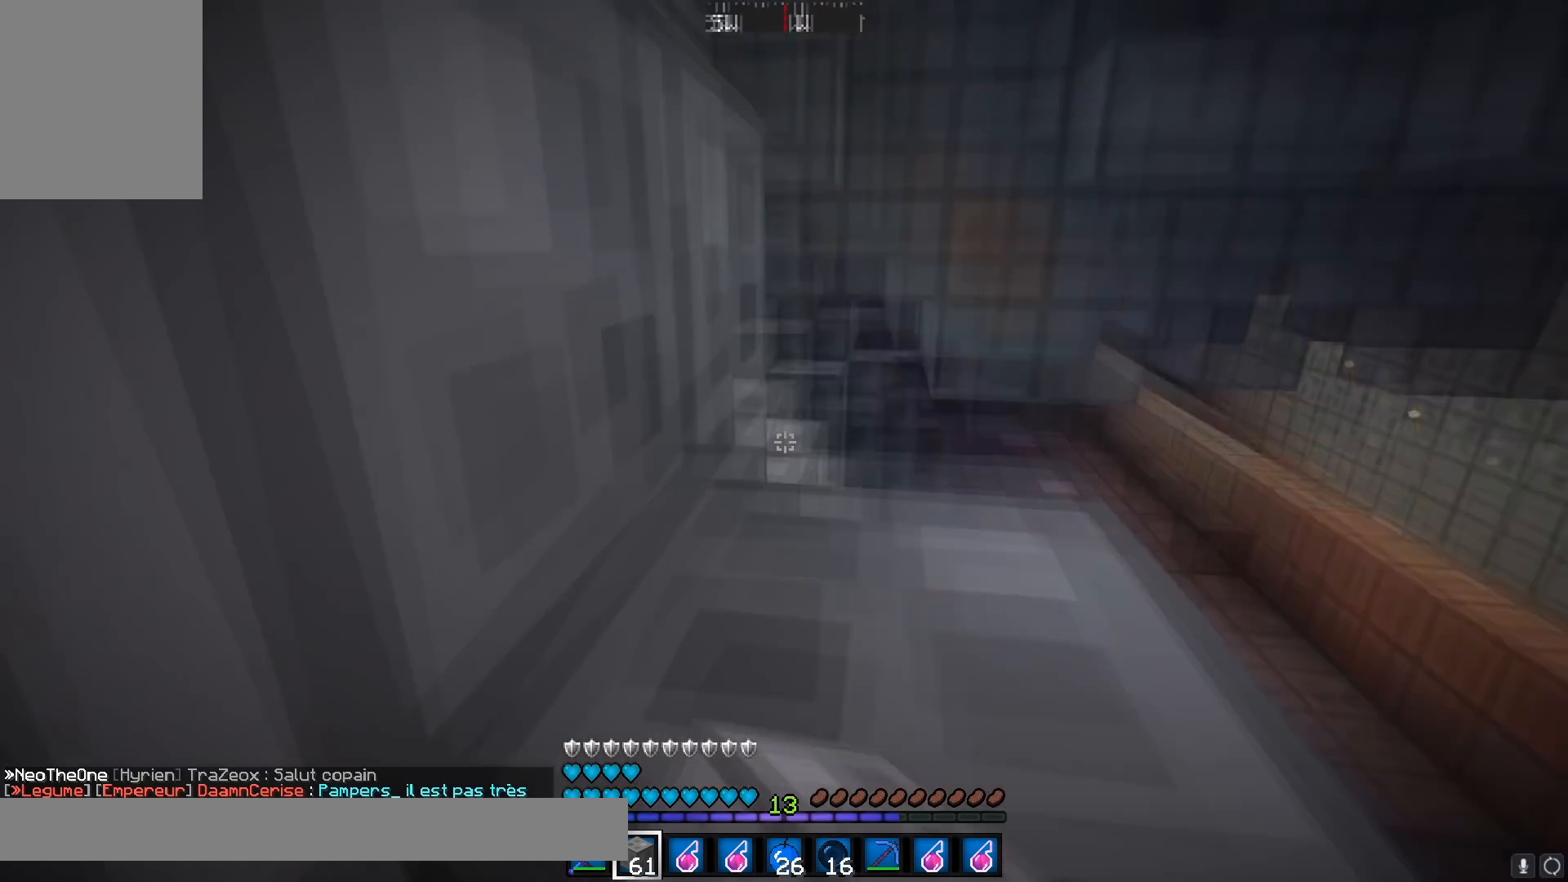
{"keys": ["d", "w"], "mouse": [], "events": []}
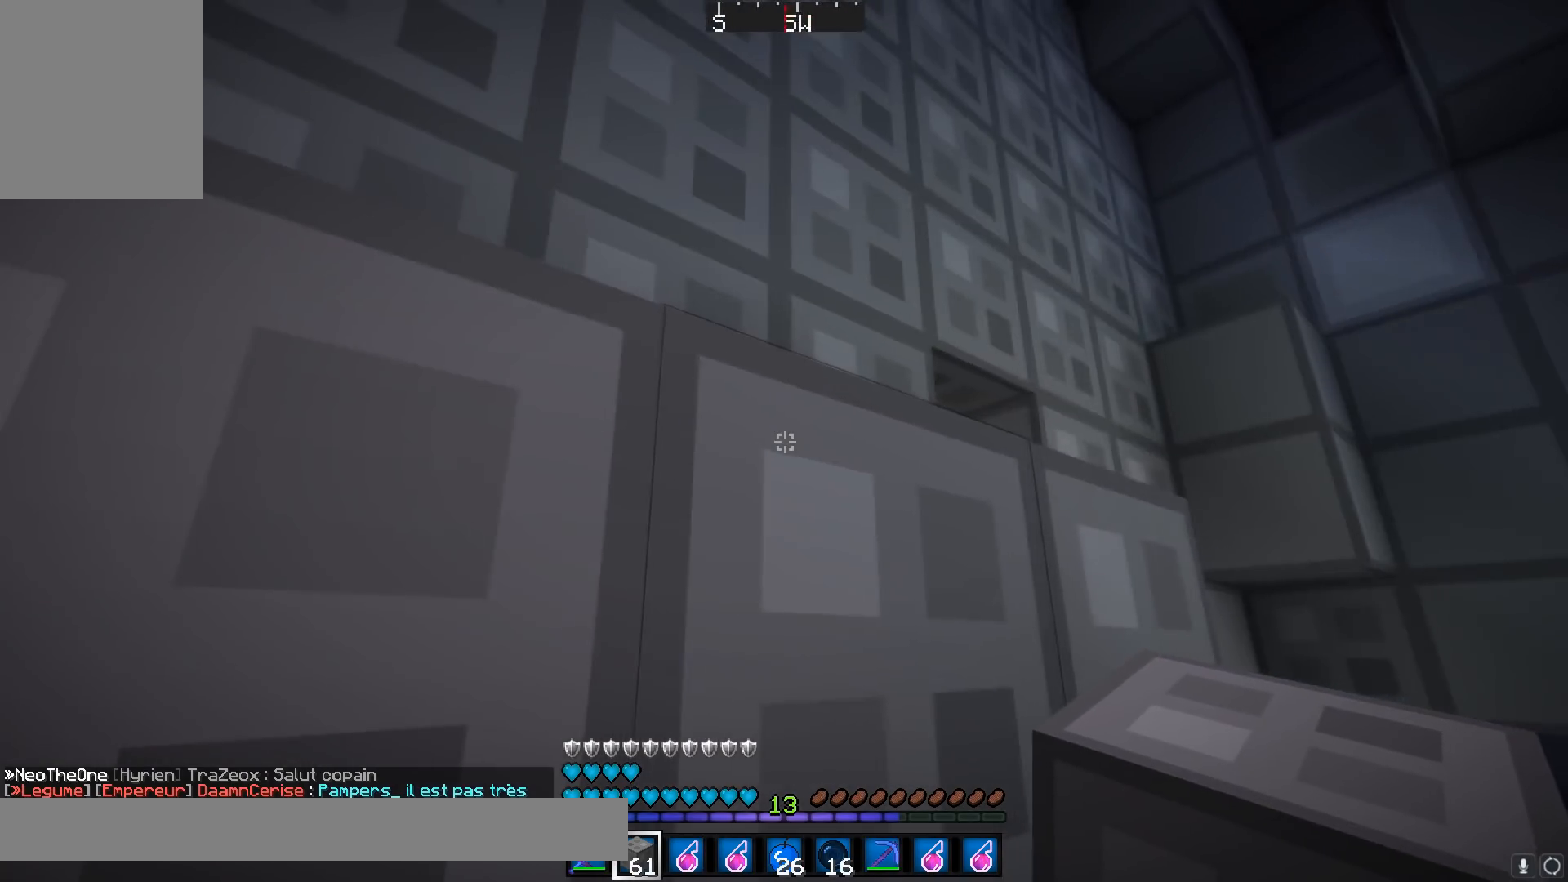
{"keys": [], "mouse": [], "events": [[117, "d", "up"], [117, "w", "up"], [167, "d", "down"], [367, "d", "up"]]}